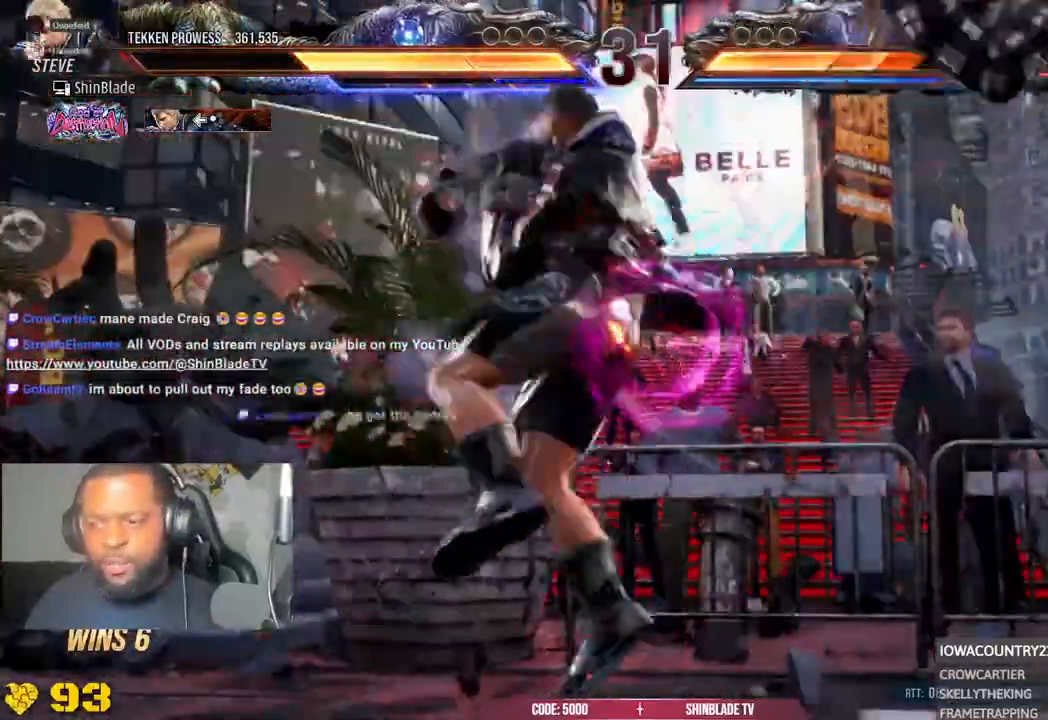
Gameplay with a controller (PlayStation layout); each line is a JSON object with the inputs held at the frame after it. "events" lists button and stick changes between this image and that frame as [ms after this image, input, new state], when the widget could be followed in between.
{"buttons": ["CROSS", "DPAD_RIGHT"], "left_stick": "center", "right_stick": "center", "events": [[333, "DPAD_RIGHT", "down"], [367, "CROSS", "down"], [383, "CIRCLE", "down"], [433, "CIRCLE", "up"]]}
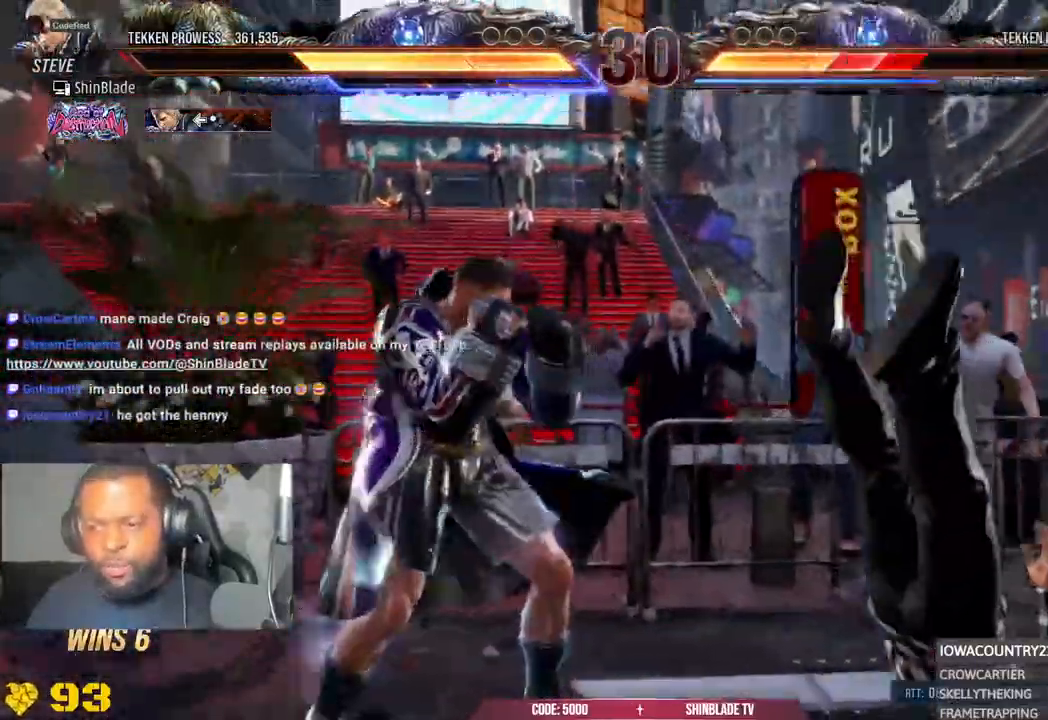
{"buttons": [], "left_stick": "center", "right_stick": "center"}
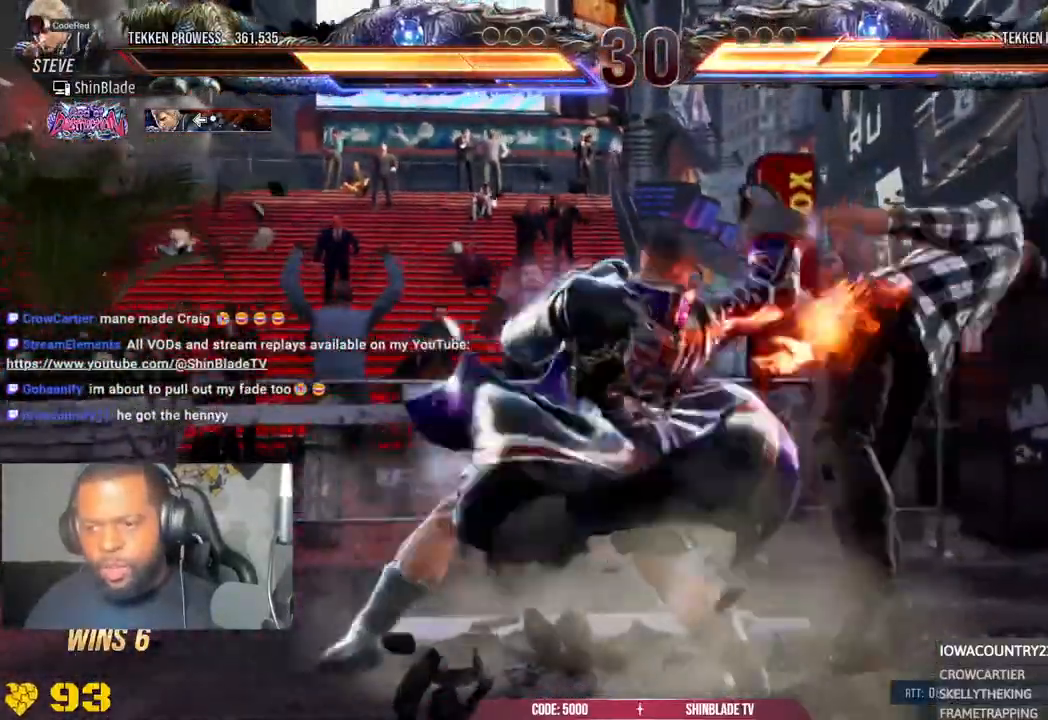
{"buttons": ["TRIANGLE"], "left_stick": "center", "right_stick": "center", "events": [[350, "SQUARE", "down"], [417, "TRIANGLE", "down"], [433, "SQUARE", "up"]]}
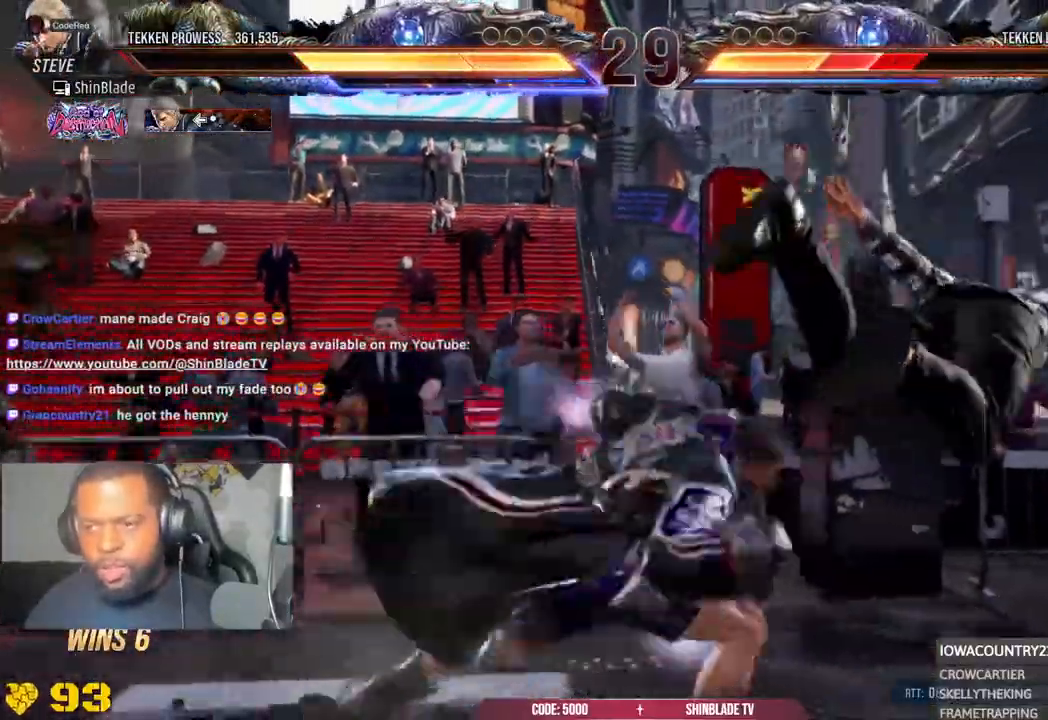
{"buttons": ["SQUARE", "TRIANGLE", "DPAD_DOWN"], "left_stick": "center", "right_stick": "center"}
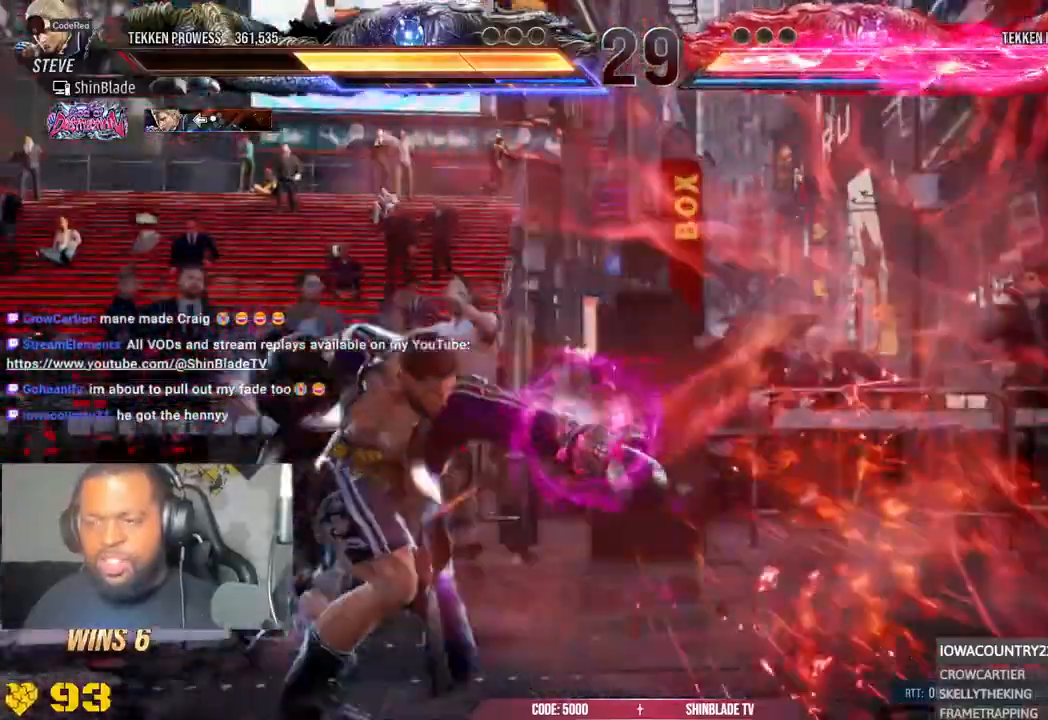
{"buttons": ["TRIANGLE", "DPAD_RIGHT"], "left_stick": "center", "right_stick": "center"}